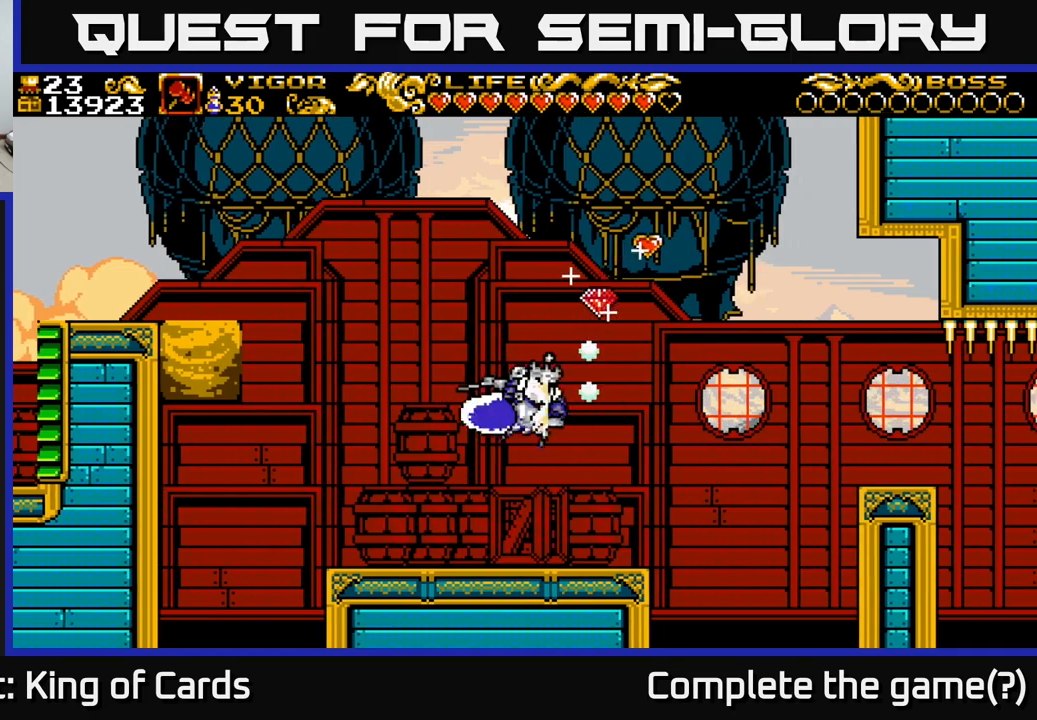
Gameplay with a controller (Xbox layout); each line is a JSON object with the inputs held at the frame after it. "events" lists button and stick changes between this image and that frame as [ms after this image, input, new state], when the widget could be followed in between. Not read: left_stick.
{"buttons": ["DPAD_RIGHT"], "right_stick": "center", "events": [[116, "A", "up"]]}
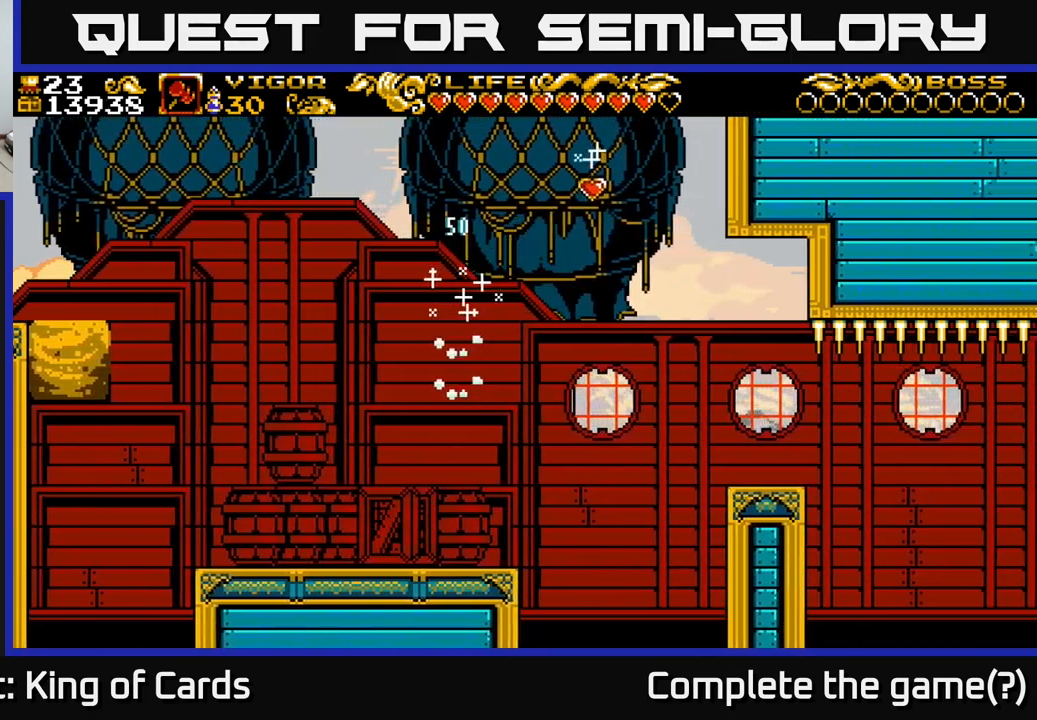
{"buttons": [], "right_stick": "center", "events": [[16, "DPAD_RIGHT", "up"], [133, "DPAD_LEFT", "down"], [250, "DPAD_LEFT", "up"]]}
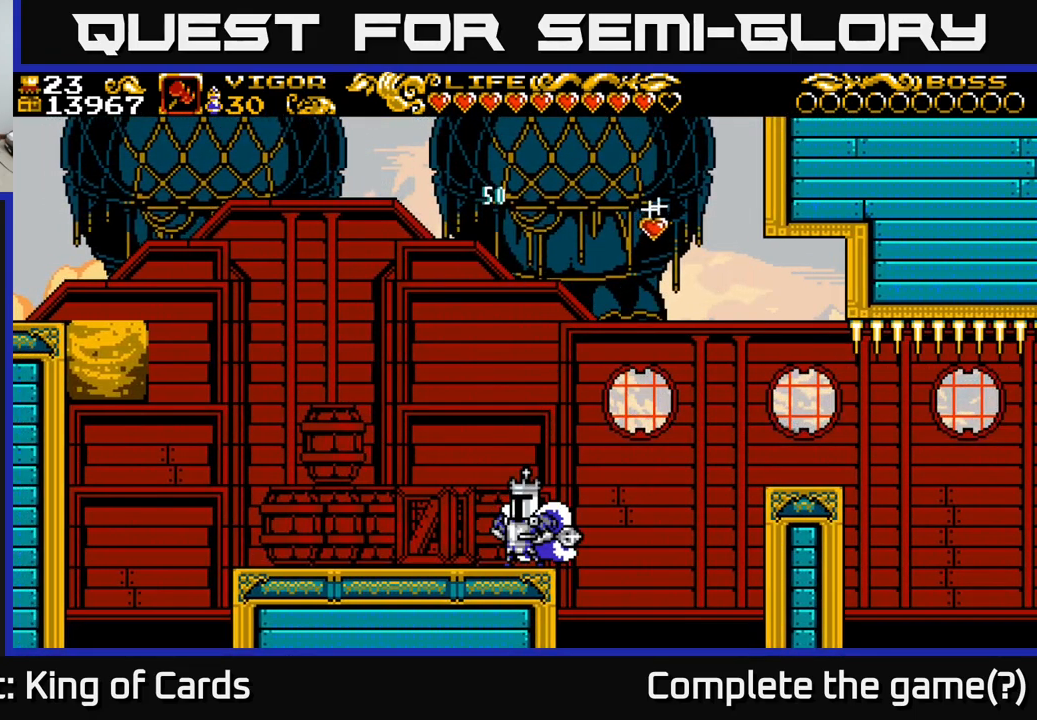
{"buttons": ["A", "DPAD_RIGHT"], "right_stick": "center", "events": [[450, "A", "down"], [450, "DPAD_RIGHT", "down"]]}
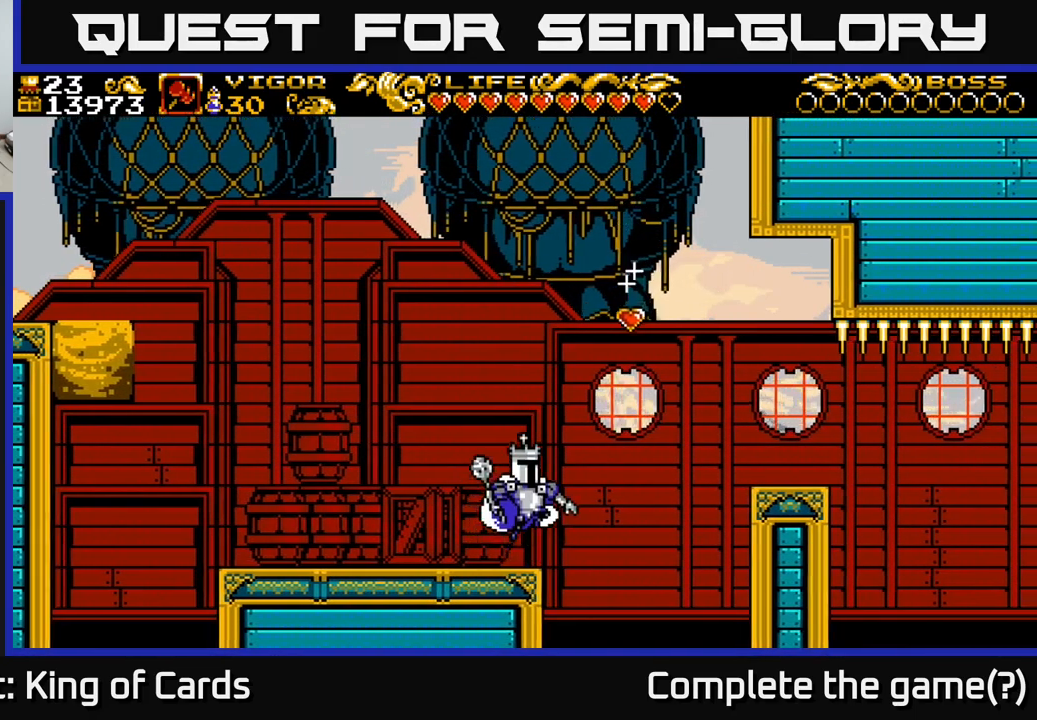
{"buttons": ["DPAD_LEFT"], "right_stick": "center", "events": [[250, "DPAD_RIGHT", "up"], [300, "DPAD_LEFT", "down"], [416, "A", "up"]]}
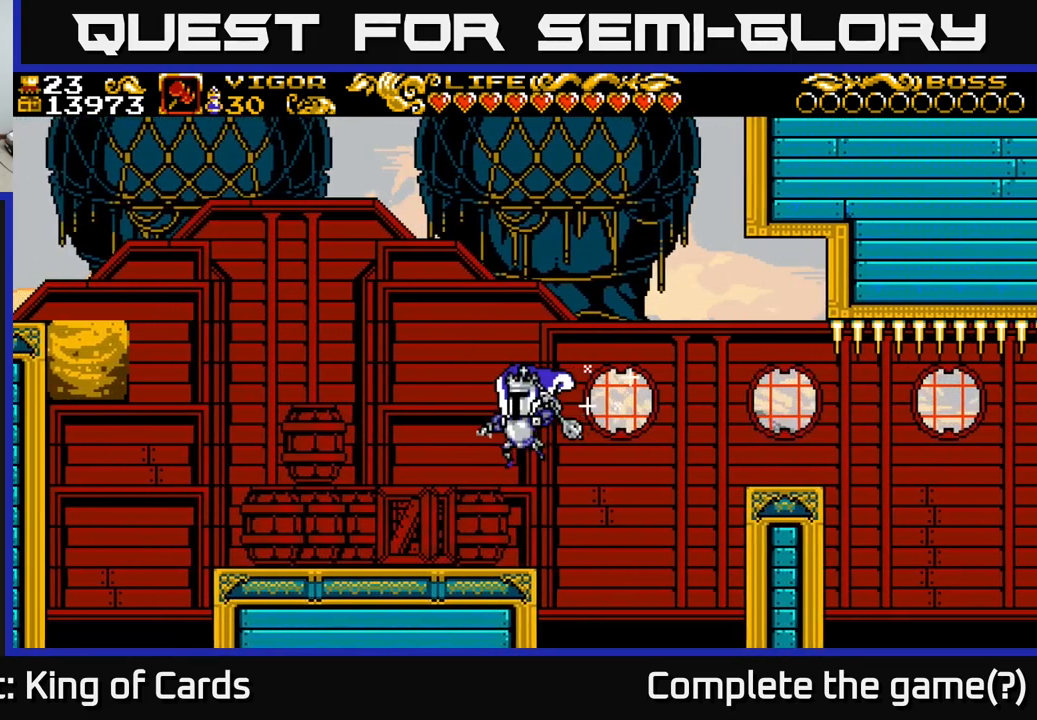
{"buttons": ["DPAD_LEFT"], "right_stick": "center", "events": []}
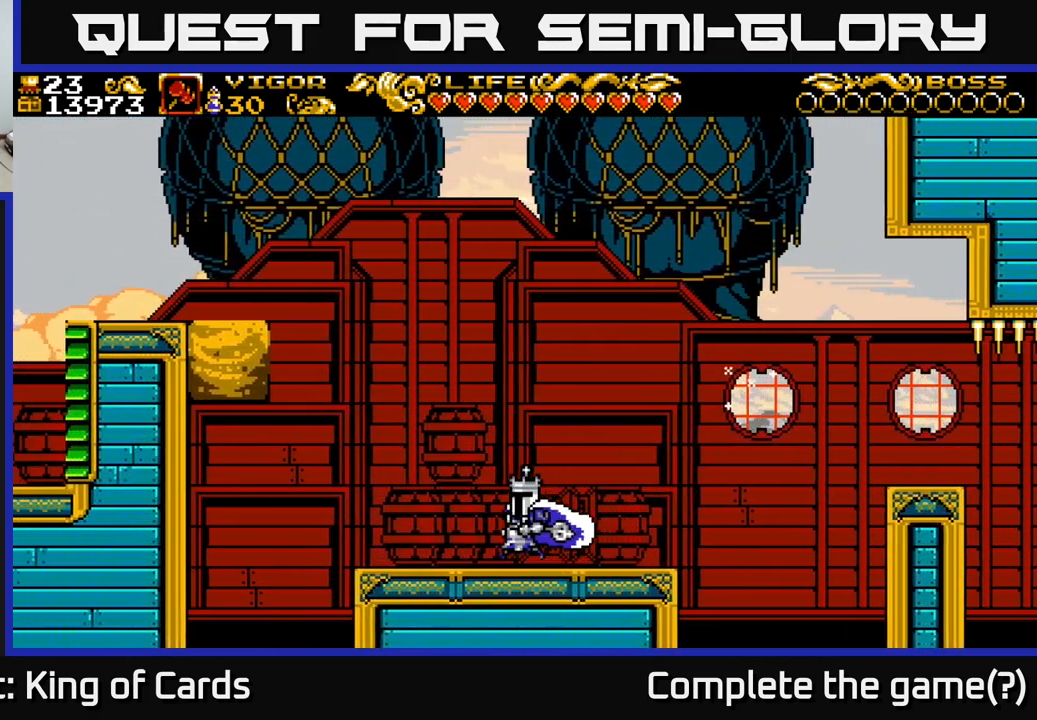
{"buttons": ["A", "DPAD_LEFT"], "right_stick": "center", "events": [[250, "A", "down"]]}
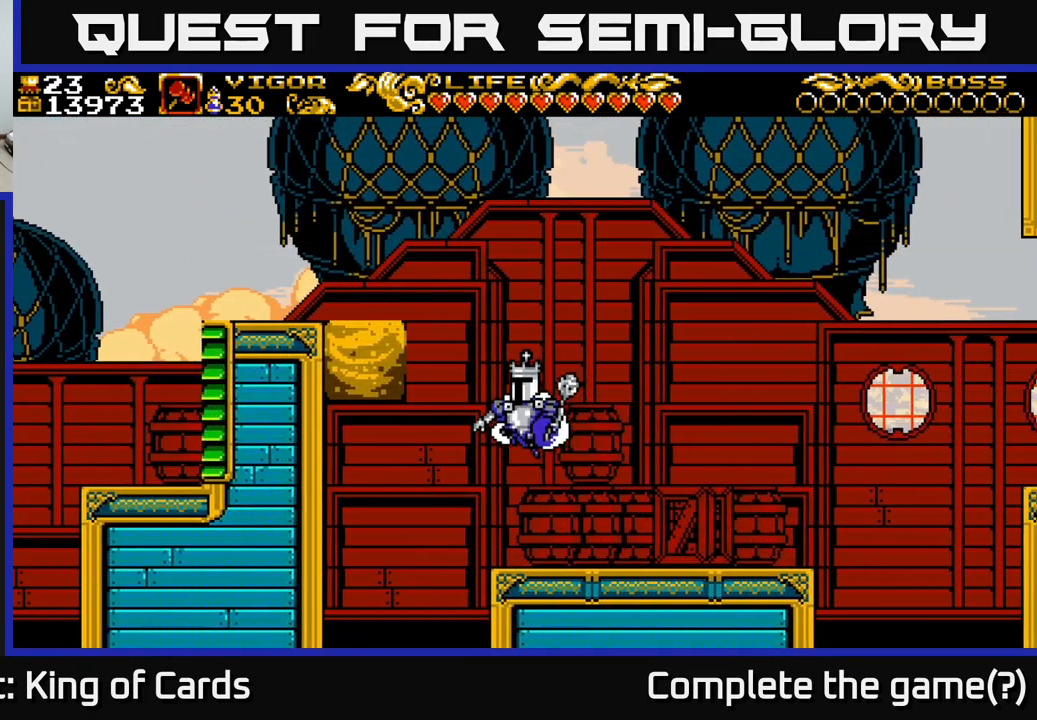
{"buttons": ["A", "X", "DPAD_RIGHT"], "right_stick": "center", "events": [[116, "X", "down"], [433, "DPAD_LEFT", "up"], [466, "DPAD_RIGHT", "down"]]}
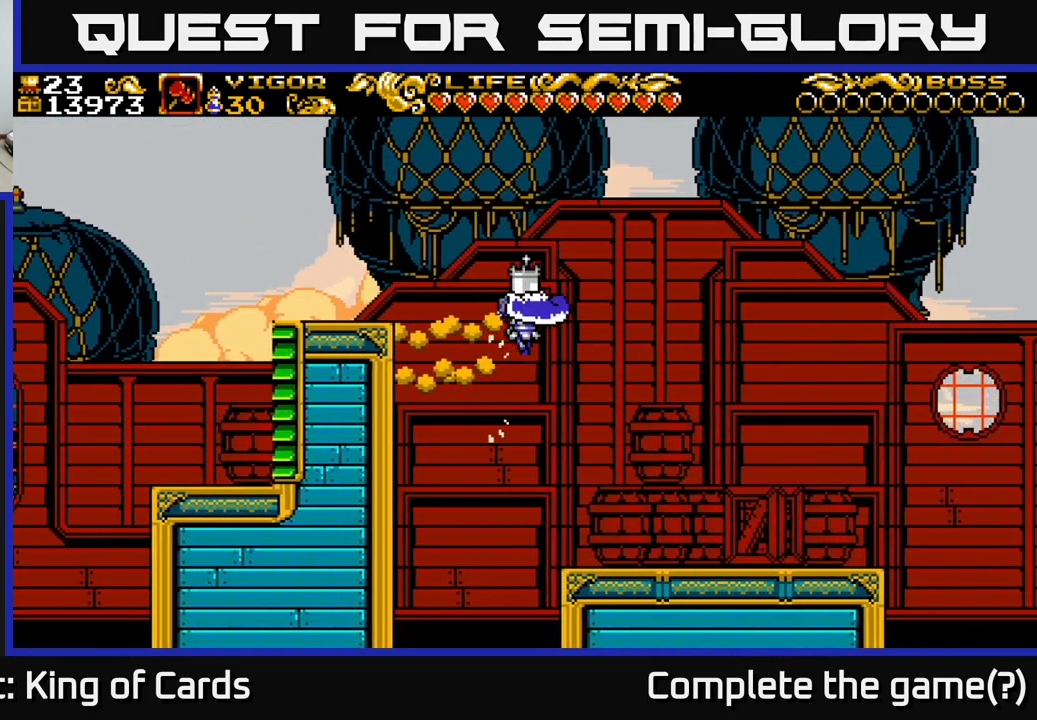
{"buttons": ["DPAD_RIGHT"], "right_stick": "center", "events": [[33, "A", "up"], [50, "X", "up"]]}
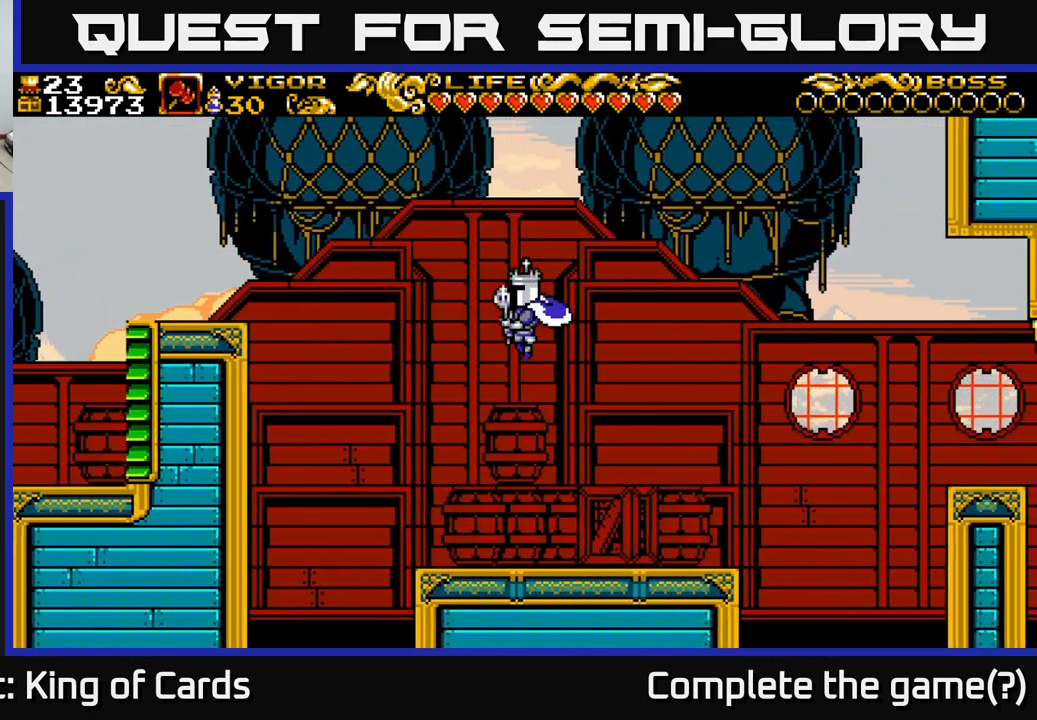
{"buttons": ["DPAD_RIGHT"], "right_stick": "center", "events": []}
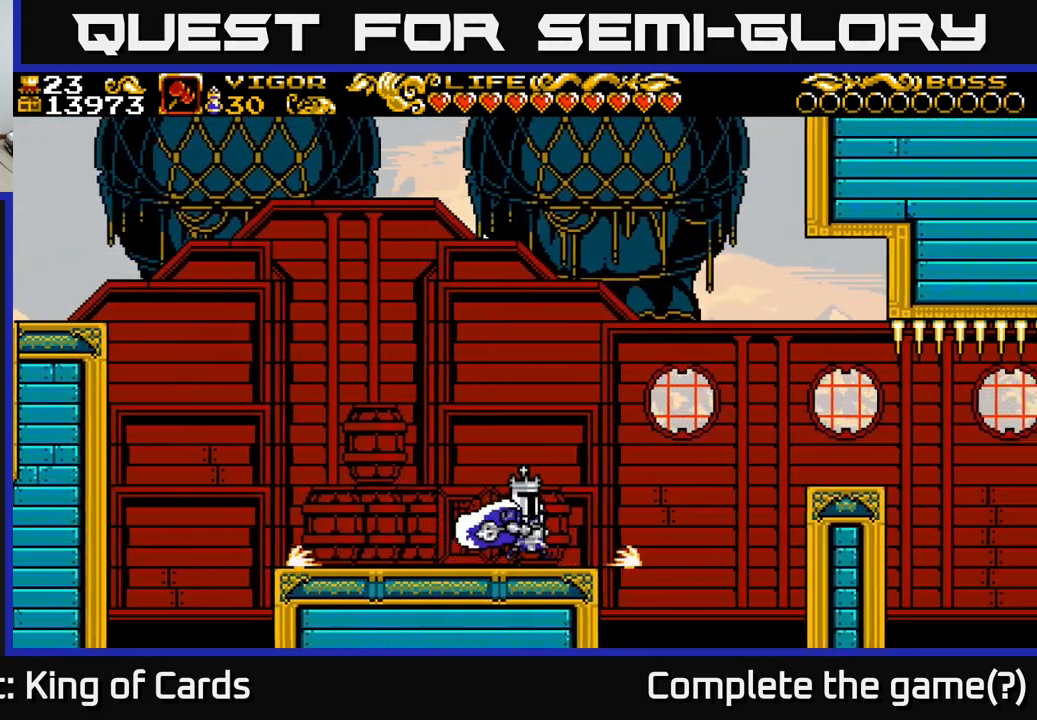
{"buttons": ["A", "X", "DPAD_RIGHT"], "right_stick": "center", "events": [[16, "A", "down"], [366, "X", "down"]]}
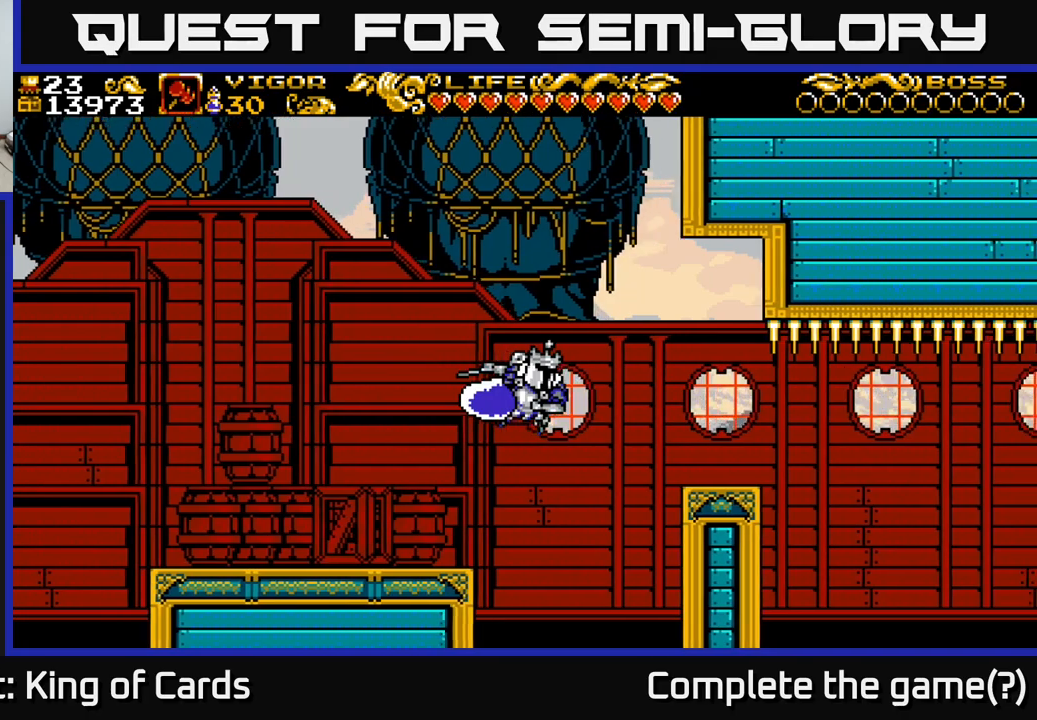
{"buttons": [], "right_stick": "center", "events": [[233, "A", "up"], [250, "X", "up"], [433, "DPAD_RIGHT", "up"]]}
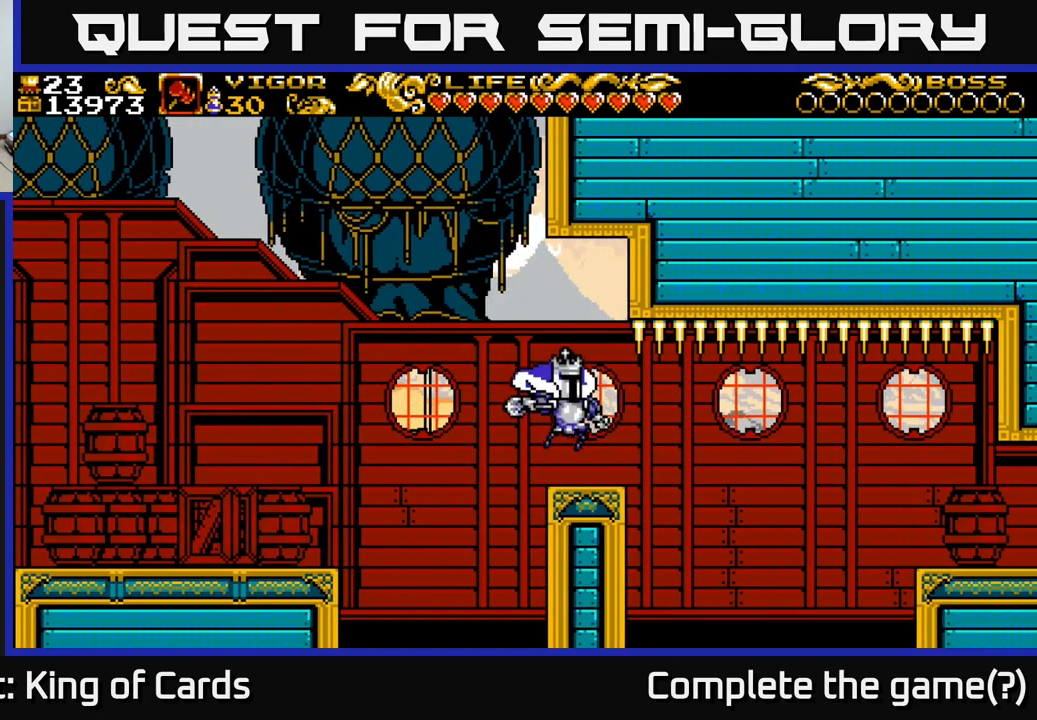
{"buttons": ["DPAD_RIGHT"], "right_stick": "center", "events": [[183, "DPAD_RIGHT", "down"], [250, "DPAD_RIGHT", "up"], [483, "DPAD_RIGHT", "down"]]}
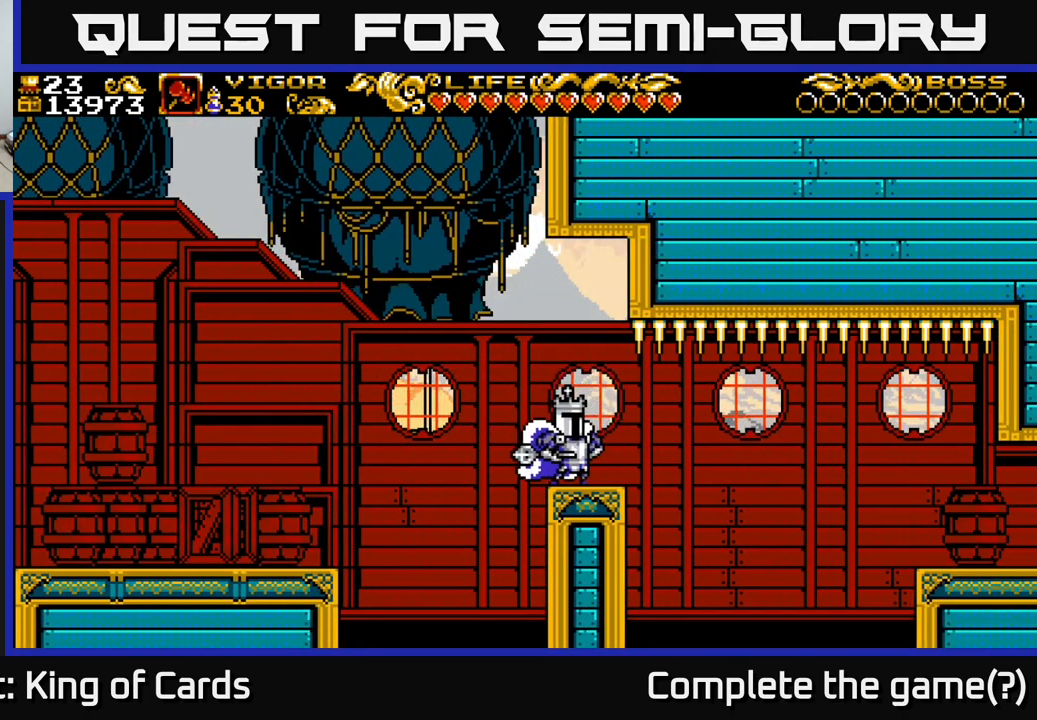
{"buttons": ["DPAD_RIGHT"], "right_stick": "center", "events": []}
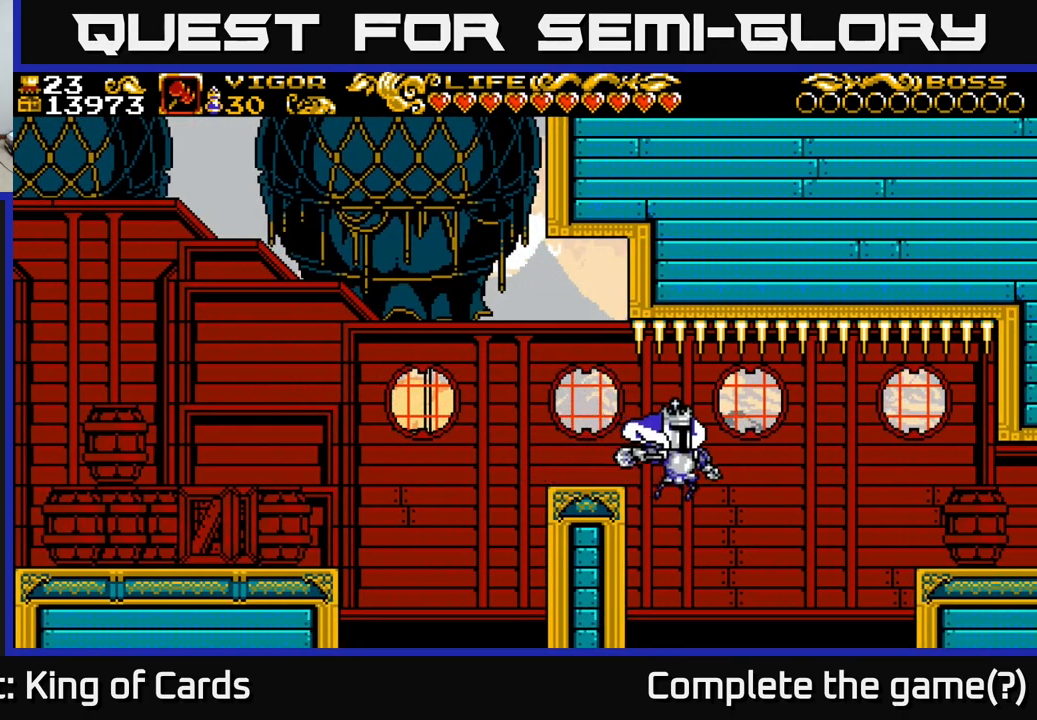
{"buttons": ["X", "DPAD_RIGHT"], "right_stick": "center", "events": [[250, "X", "down"]]}
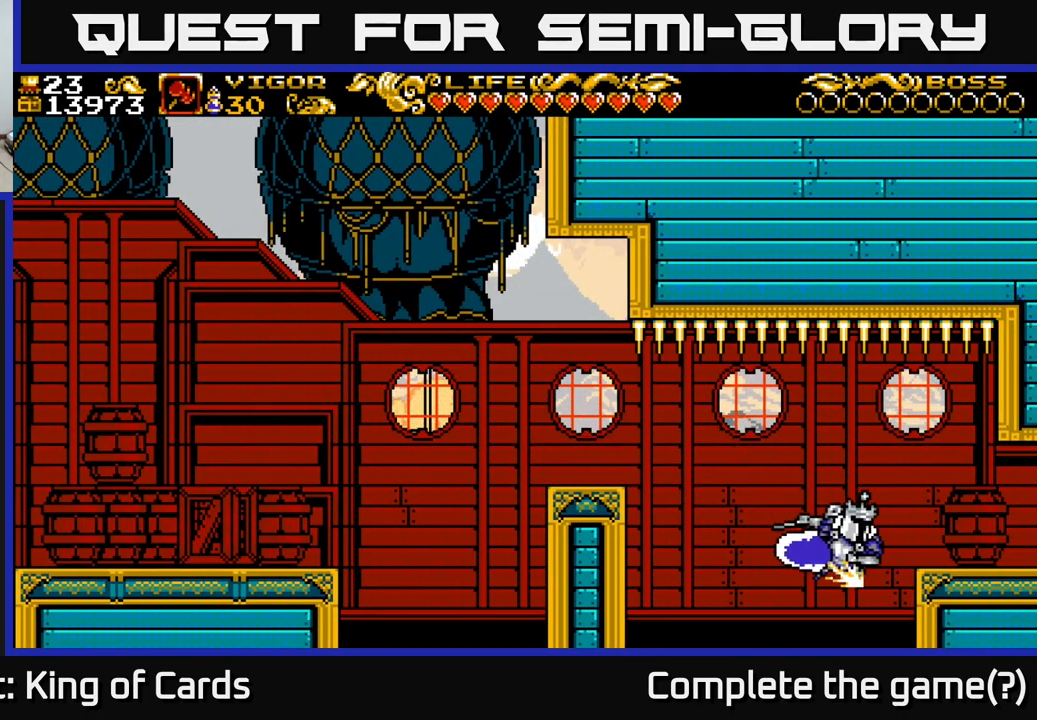
{"buttons": ["DPAD_RIGHT"], "right_stick": "center", "events": [[333, "X", "up"]]}
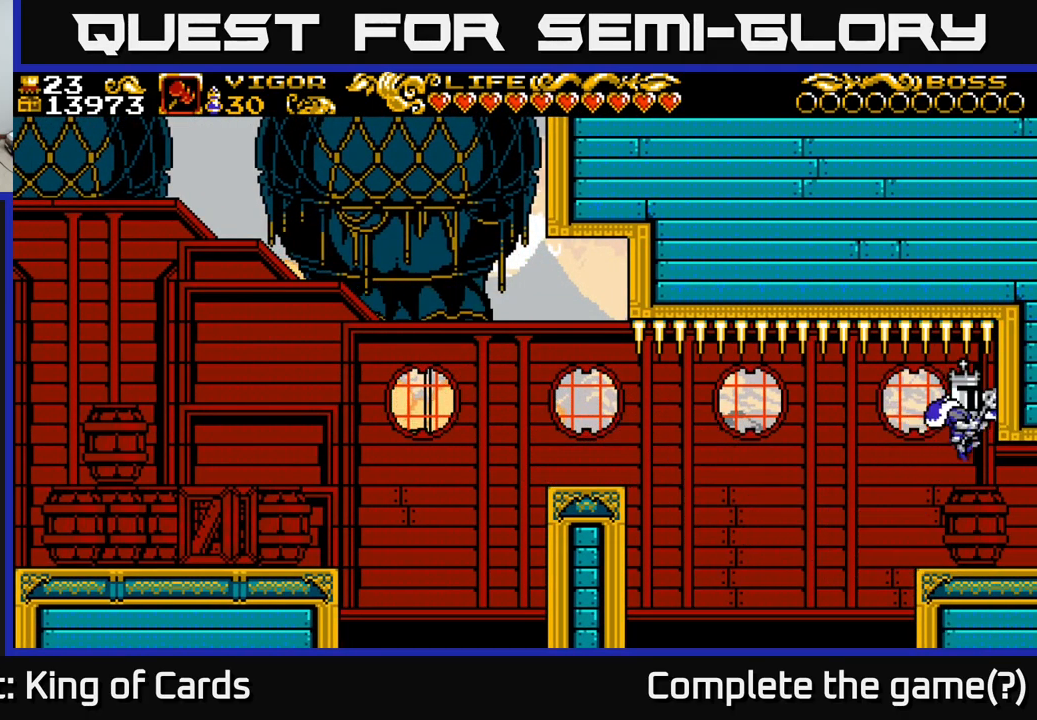
{"buttons": [], "right_stick": "center", "events": [[150, "DPAD_RIGHT", "up"]]}
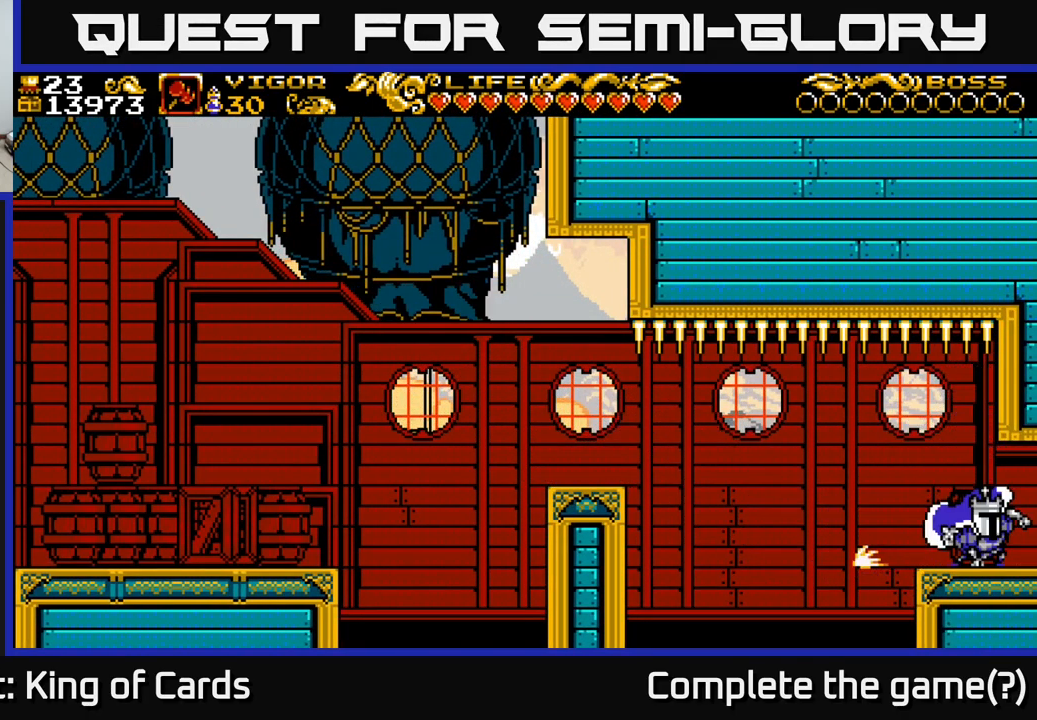
{"buttons": ["DPAD_RIGHT"], "right_stick": "center", "events": [[233, "DPAD_RIGHT", "down"]]}
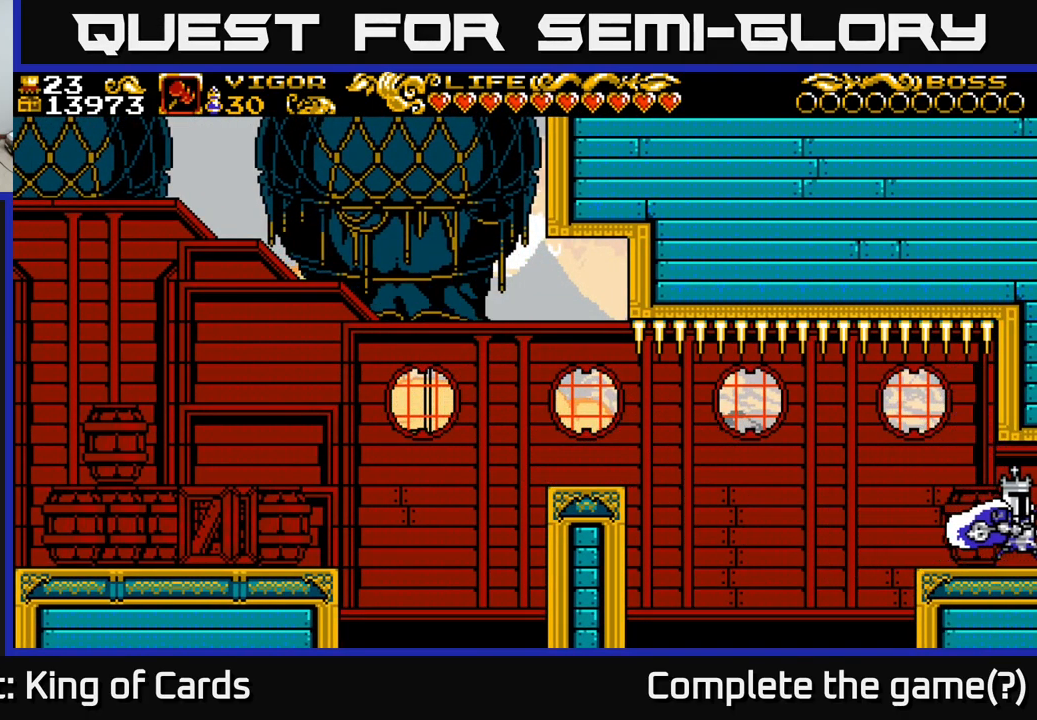
{"buttons": [], "right_stick": "center", "events": [[267, "DPAD_RIGHT", "up"]]}
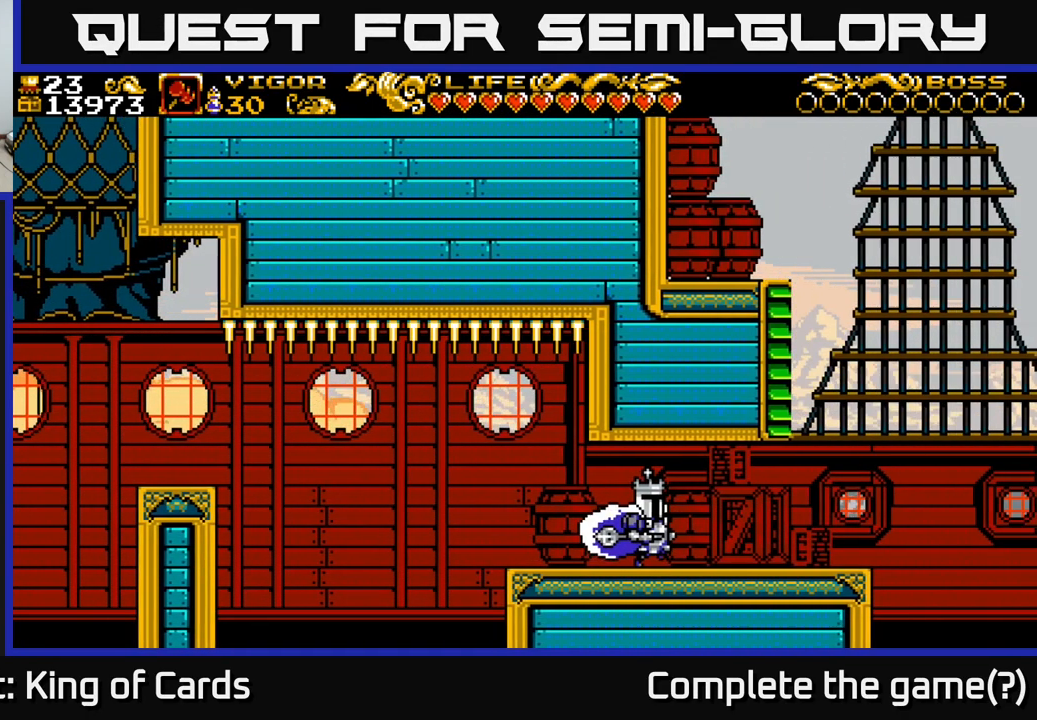
{"buttons": ["DPAD_RIGHT"], "right_stick": "center", "events": [[67, "DPAD_RIGHT", "down"]]}
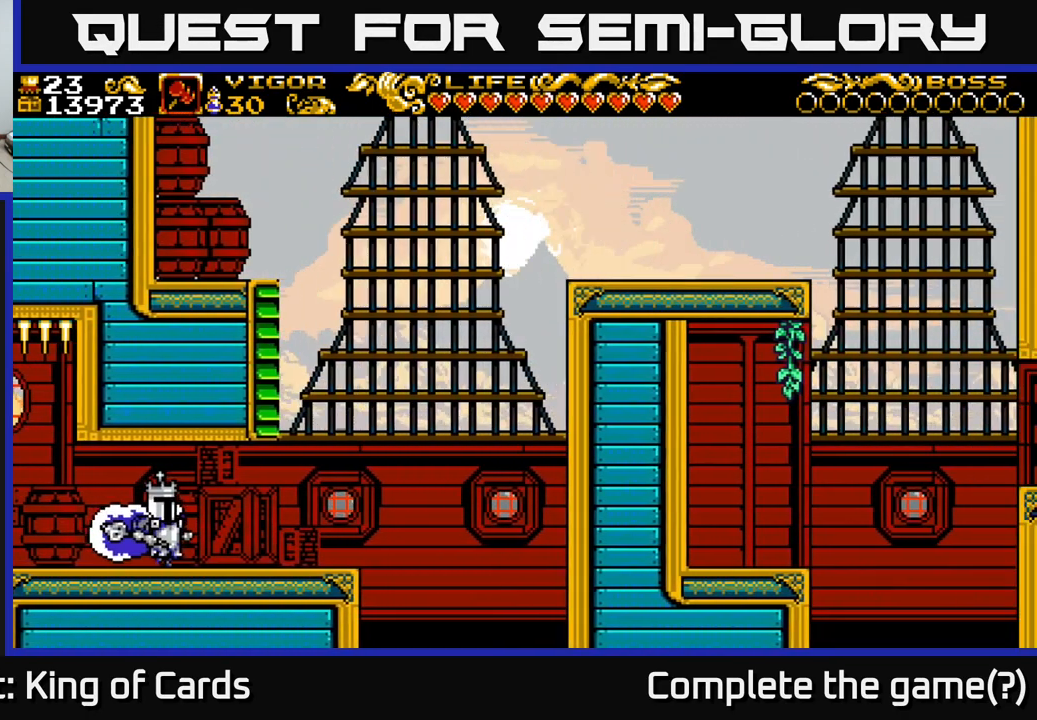
{"buttons": [], "right_stick": "center", "events": [[400, "DPAD_RIGHT", "up"]]}
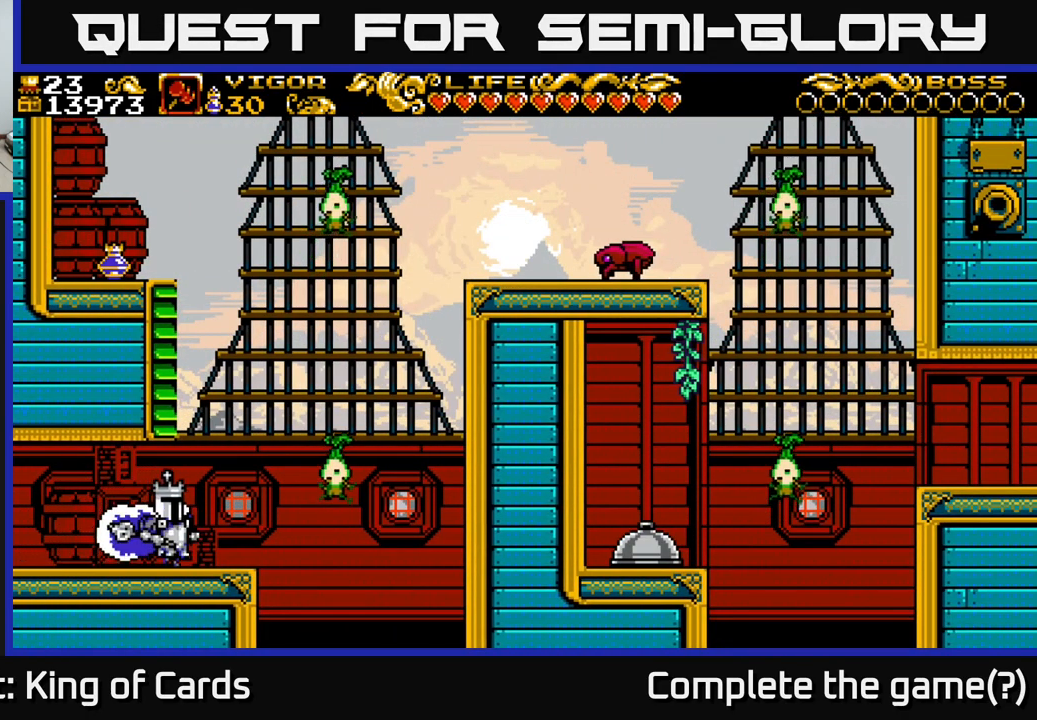
{"buttons": [], "right_stick": "center", "events": []}
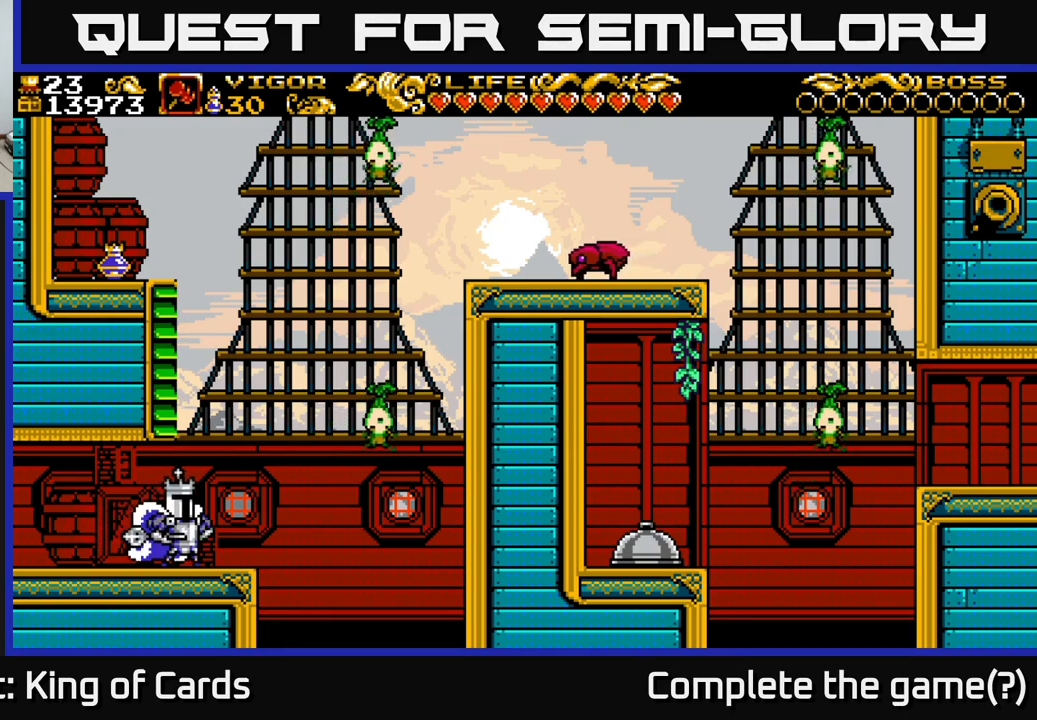
{"buttons": ["A", "DPAD_RIGHT"], "right_stick": "center", "events": [[134, "DPAD_RIGHT", "down"], [467, "A", "down"]]}
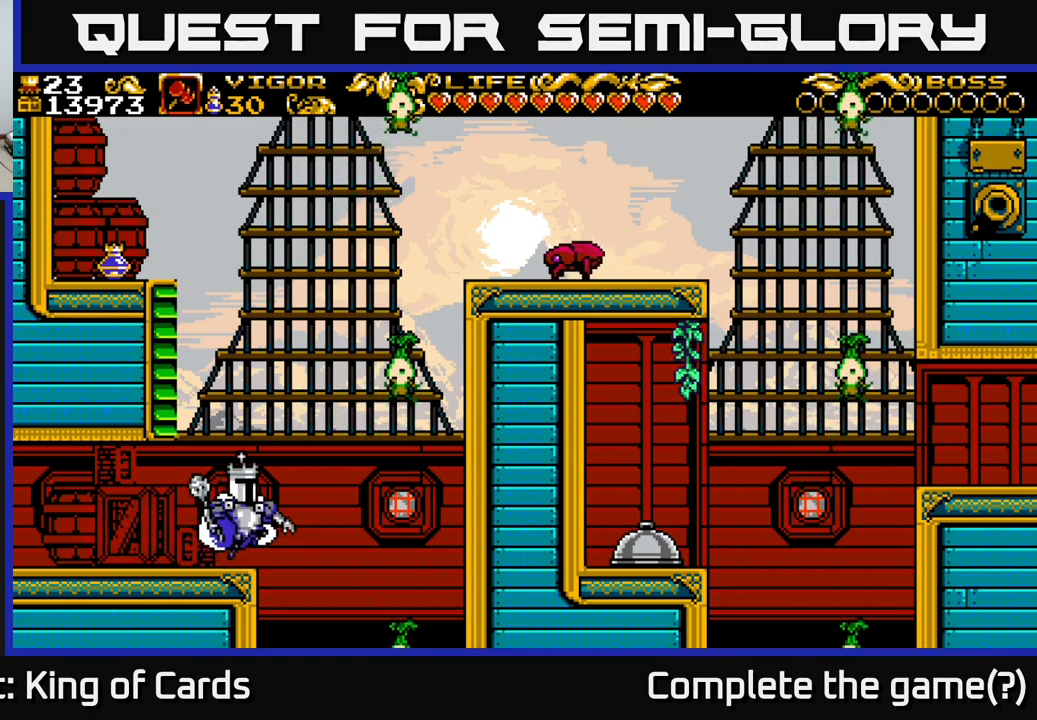
{"buttons": ["A", "X", "DPAD_RIGHT"], "right_stick": "center", "events": [[284, "X", "down"]]}
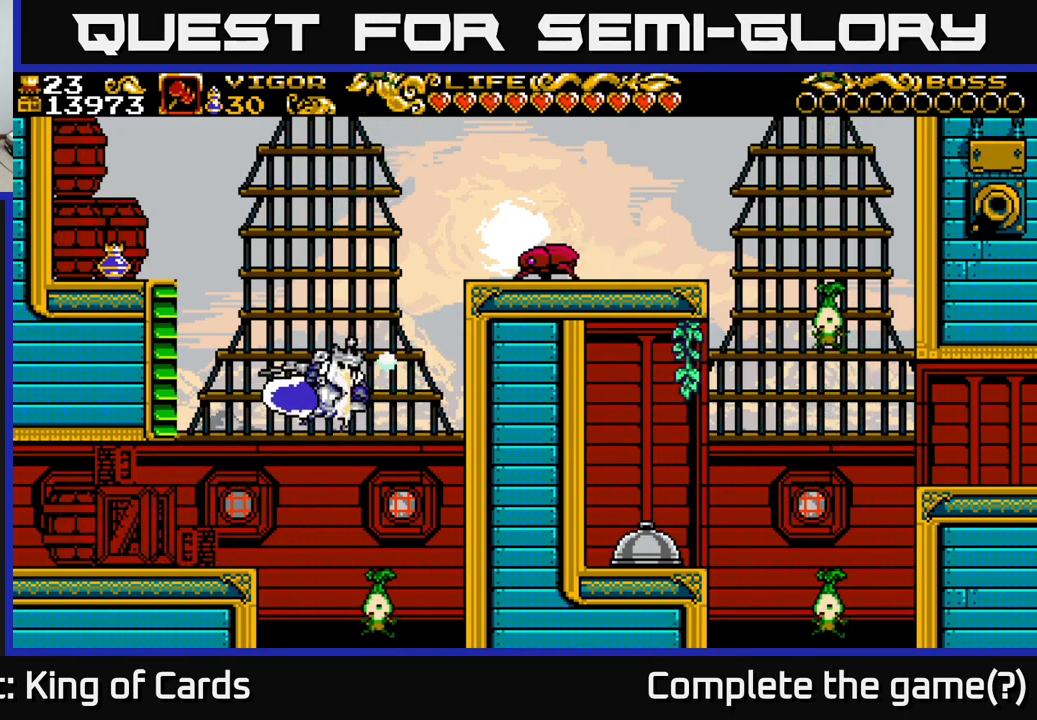
{"buttons": ["DPAD_RIGHT"], "right_stick": "center", "events": [[400, "X", "up"], [434, "A", "up"]]}
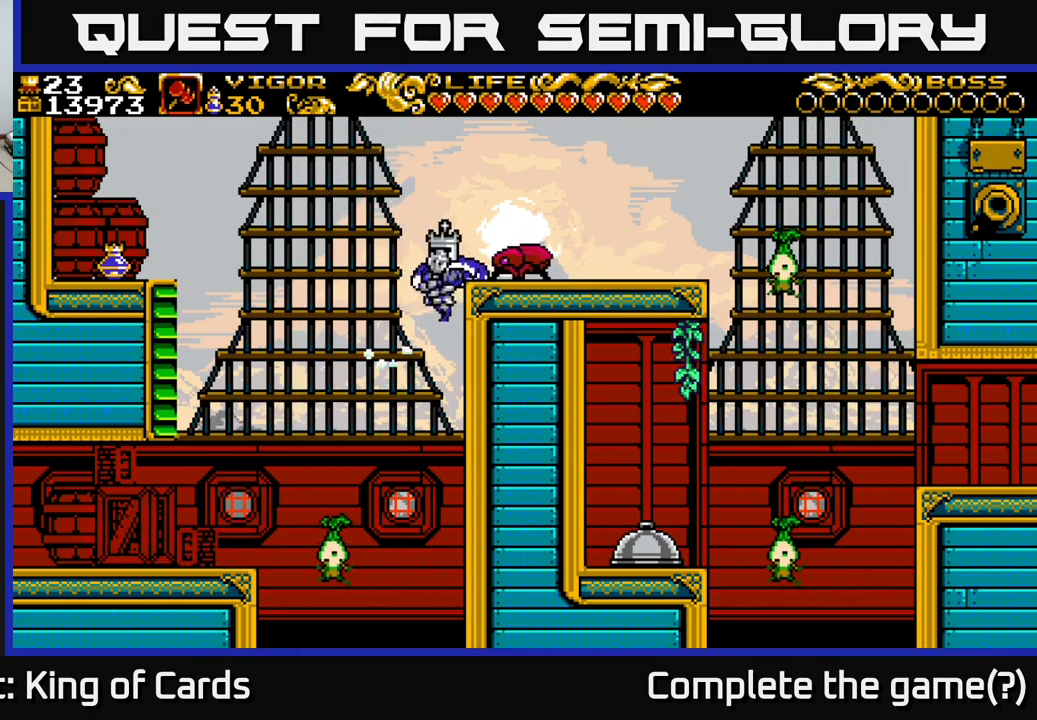
{"buttons": ["A", "X", "DPAD_LEFT"], "right_stick": "center", "events": [[250, "DPAD_RIGHT", "up"], [250, "X", "down"], [284, "DPAD_LEFT", "down"], [334, "A", "down"], [350, "X", "up"], [417, "X", "down"]]}
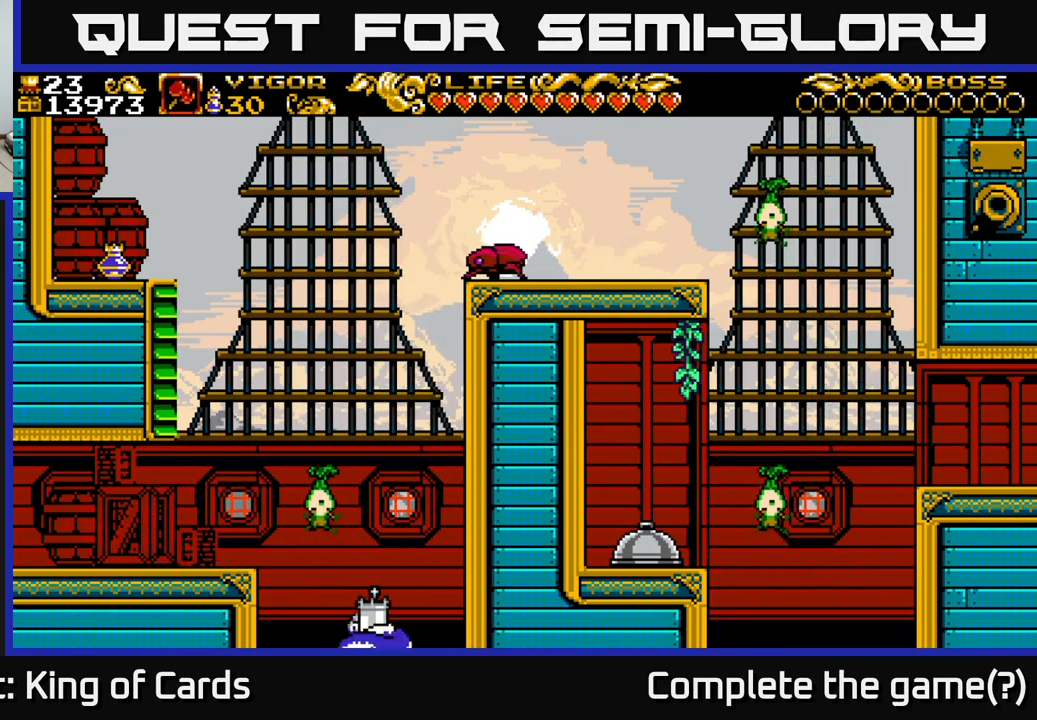
{"buttons": [], "right_stick": "center", "events": [[34, "X", "up"], [67, "DPAD_UP", "down"], [267, "A", "up"], [334, "DPAD_LEFT", "up"], [334, "DPAD_UP", "up"]]}